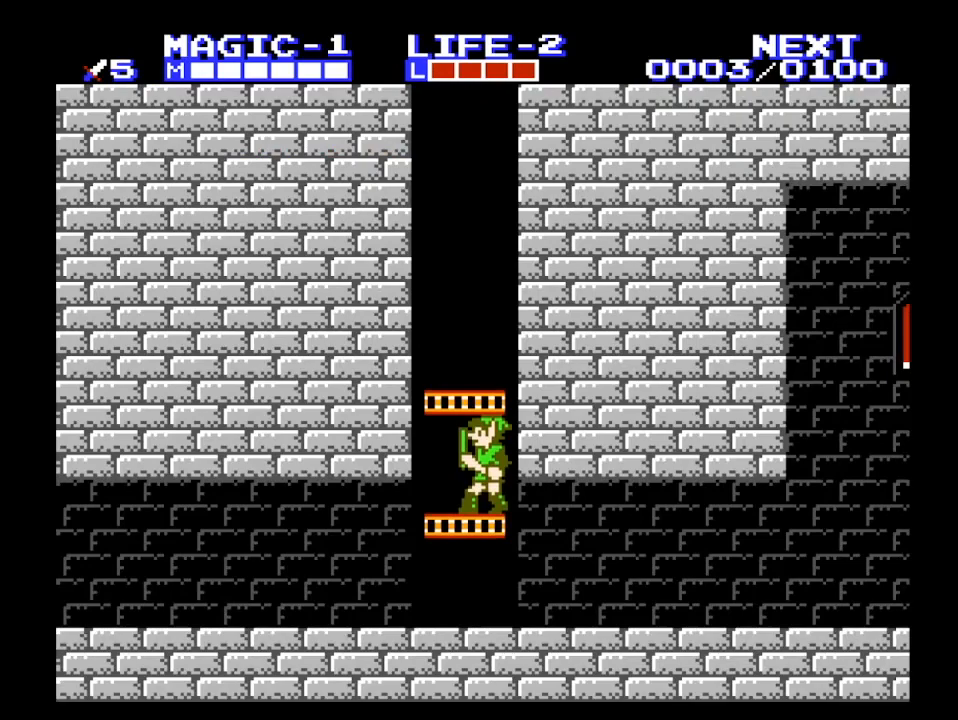
Gameplay with a controller (Nintendo layout); each line is a JSON object with the inputs held at the frame after it. "events" lists button and stick changes between this image and that frame as [ms after this image, input, new state], when the widget could be followed in between. Not read: L3 R3.
{"buttons": ["DPAD_RIGHT"], "events": [[367, "DPAD_DOWN", "up"], [367, "DPAD_RIGHT", "down"]]}
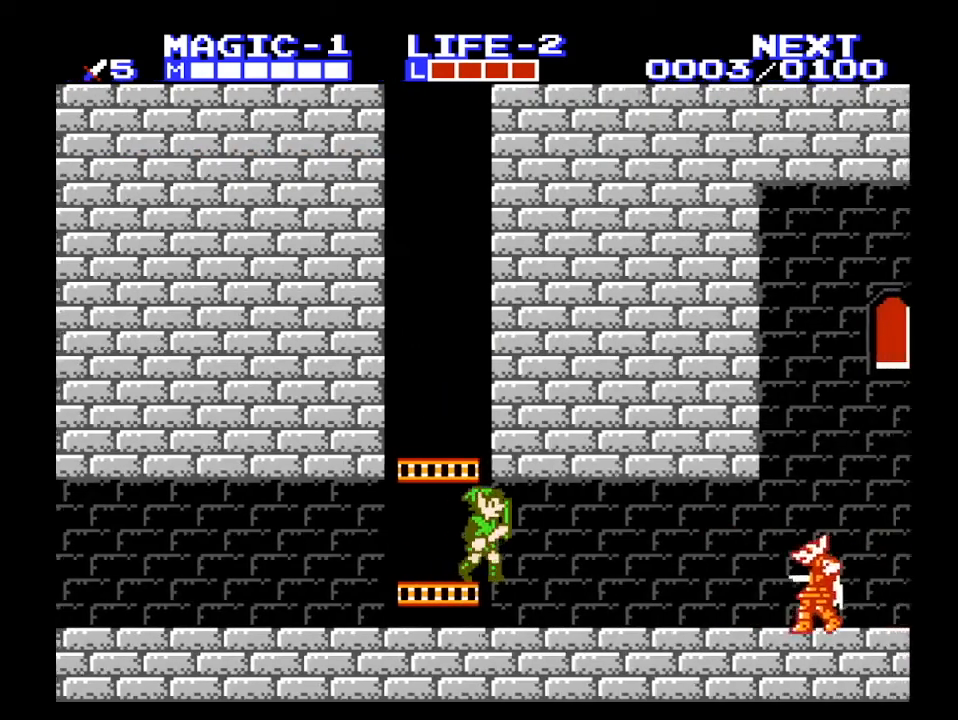
{"buttons": ["A", "DPAD_DOWN", "DPAD_RIGHT"], "events": [[500, "A", "down"], [500, "DPAD_DOWN", "down"]]}
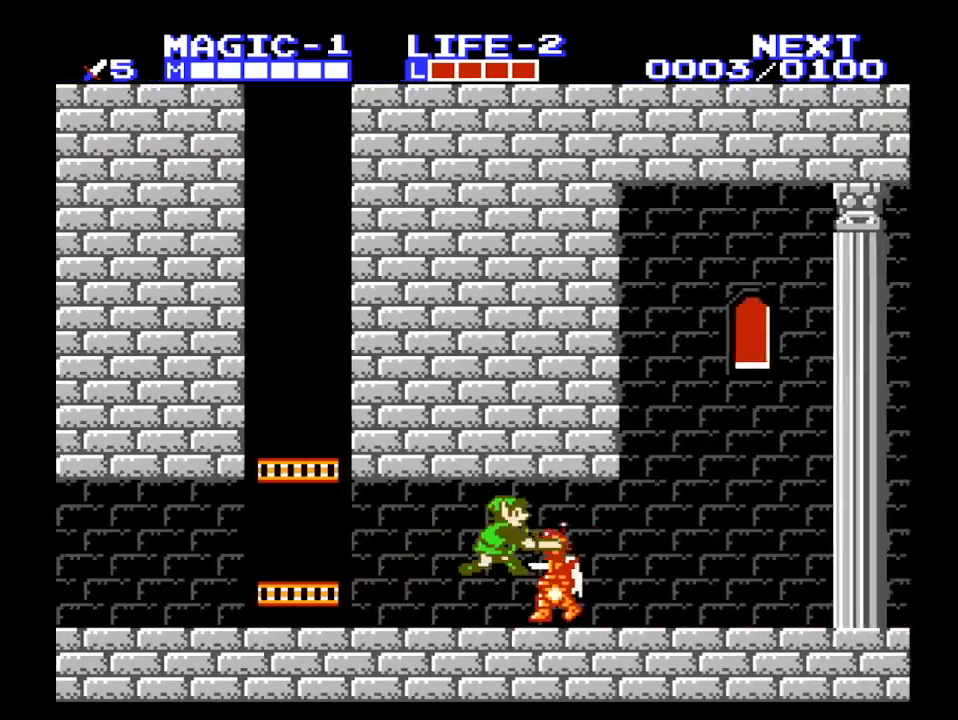
{"buttons": ["DPAD_RIGHT"], "events": [[33, "DPAD_RIGHT", "up"], [67, "B", "down"], [100, "DPAD_RIGHT", "down"], [133, "DPAD_DOWN", "up"], [167, "B", "up"], [200, "A", "up"]]}
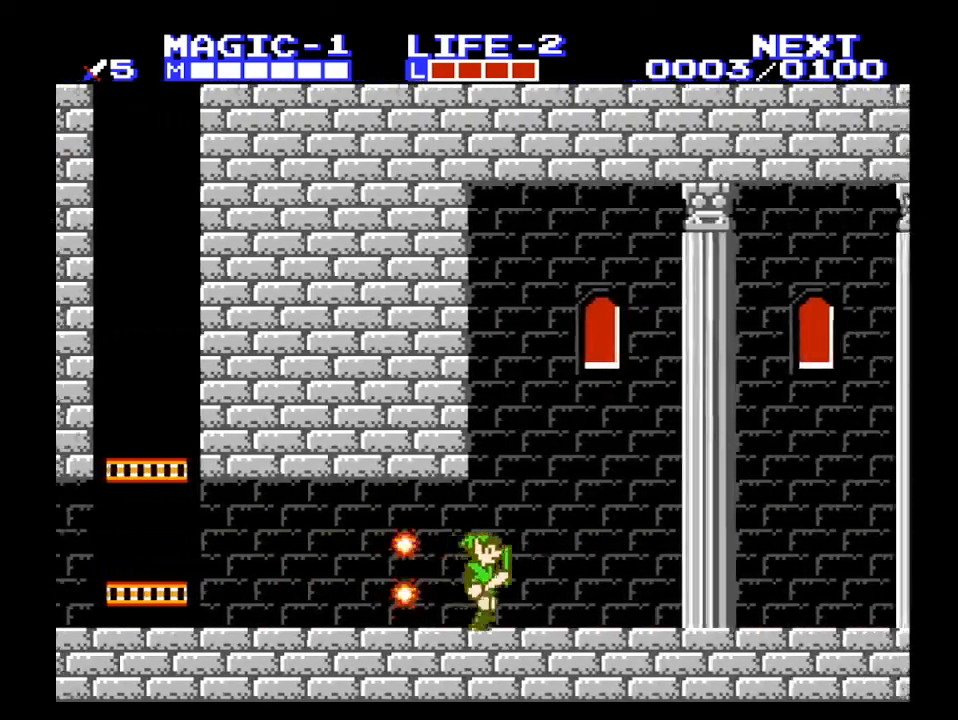
{"buttons": ["DPAD_RIGHT"], "events": []}
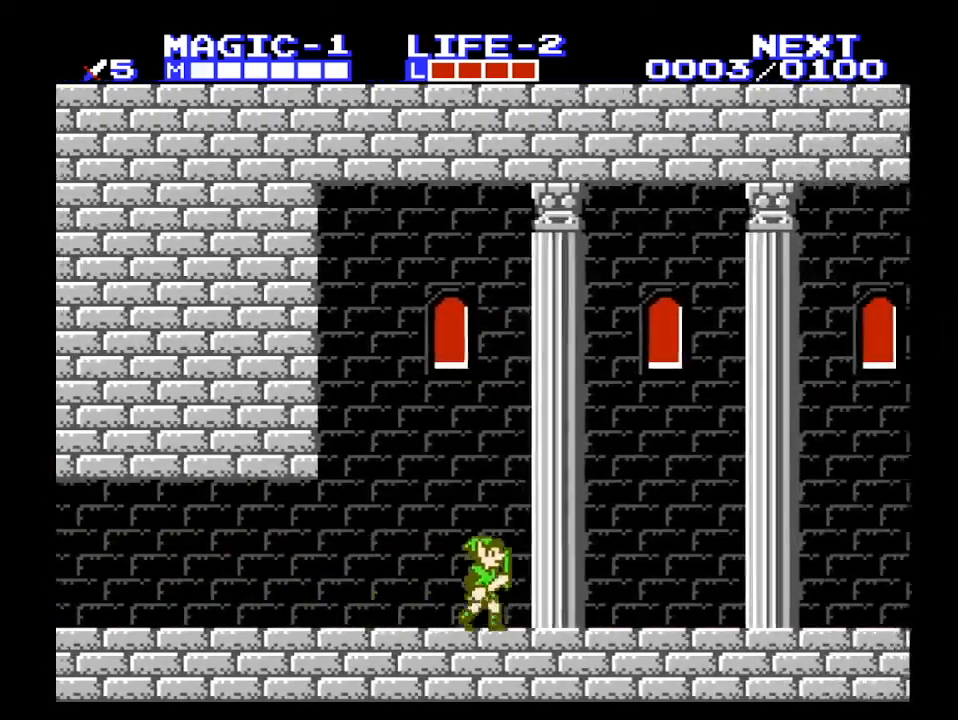
{"buttons": ["DPAD_RIGHT"], "events": []}
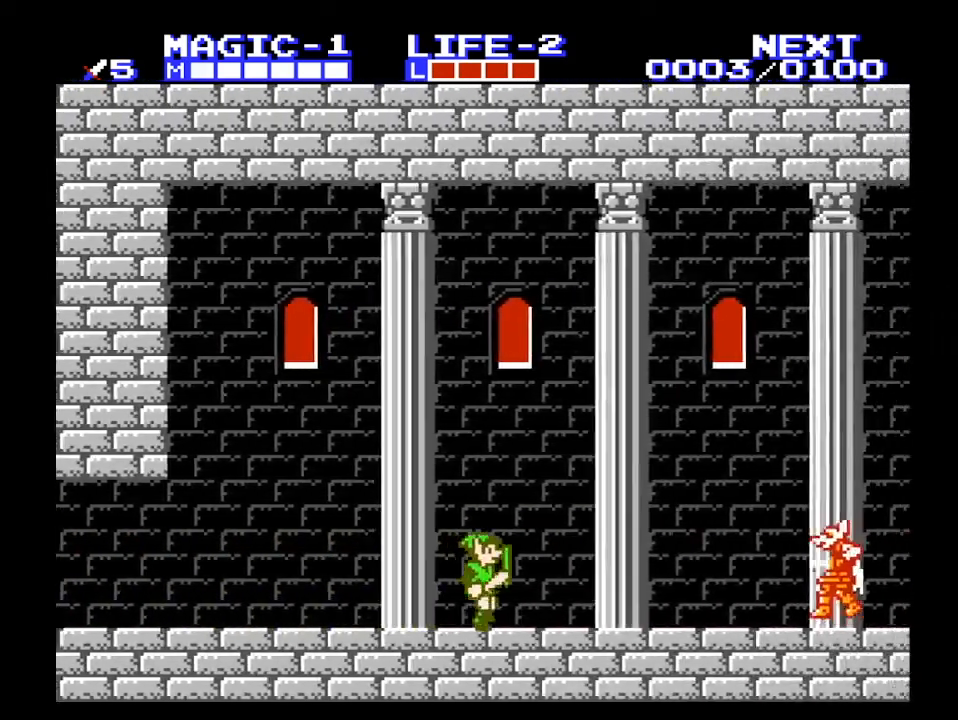
{"buttons": ["A", "DPAD_DOWN", "DPAD_RIGHT"], "events": [[500, "A", "down"], [500, "DPAD_DOWN", "down"]]}
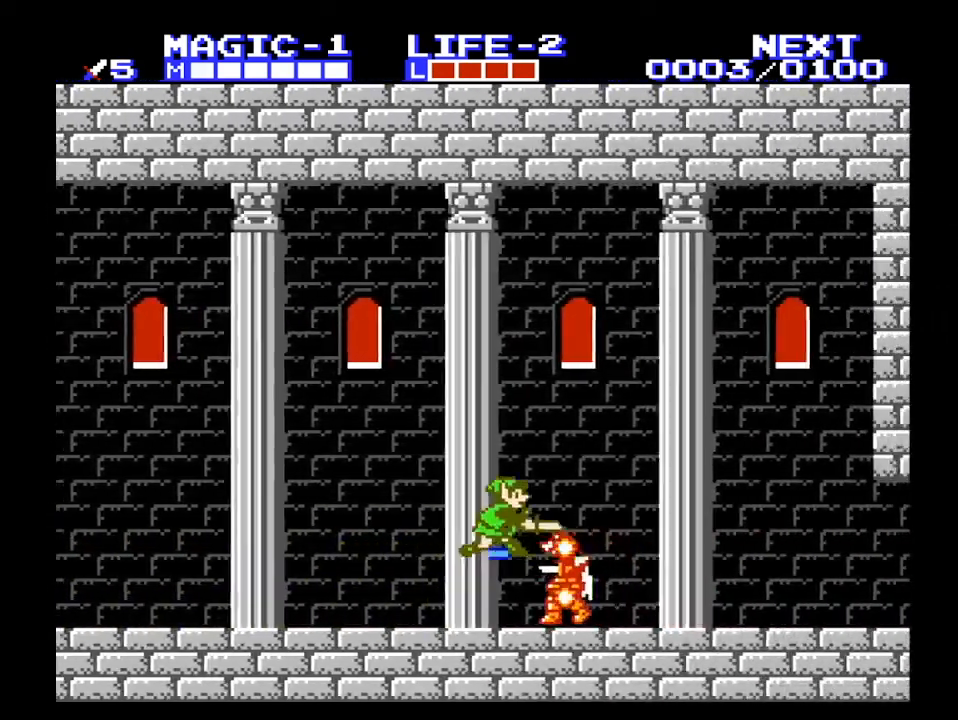
{"buttons": ["A", "DPAD_RIGHT"], "events": [[33, "B", "down"], [33, "DPAD_RIGHT", "up"], [100, "DPAD_DOWN", "up"], [500, "B", "up"], [500, "DPAD_RIGHT", "down"]]}
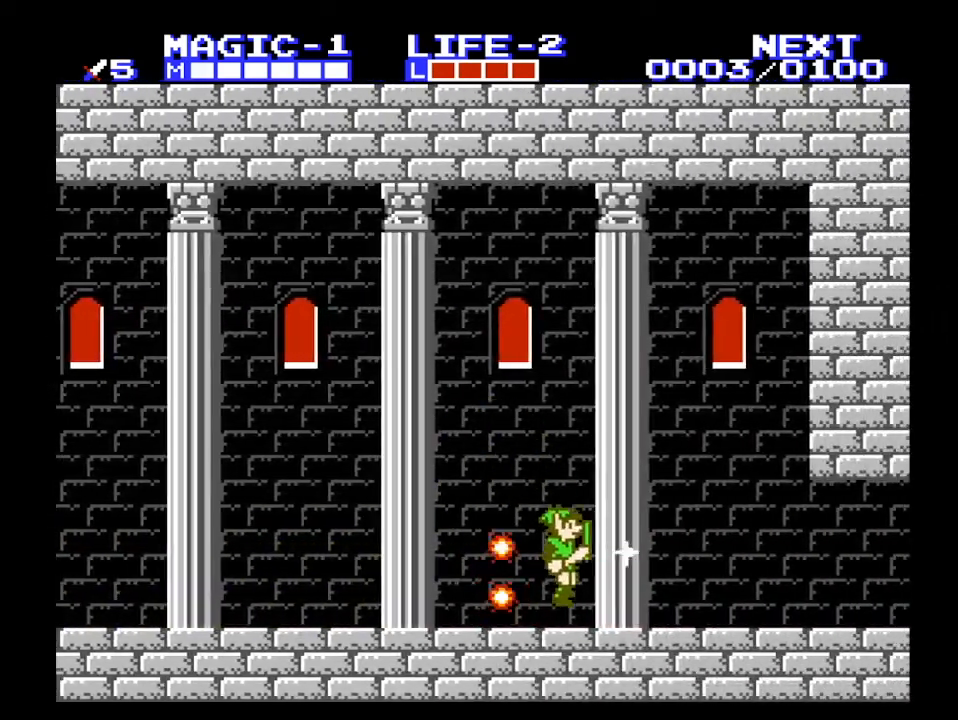
{"buttons": ["DPAD_RIGHT"], "events": [[67, "A", "up"]]}
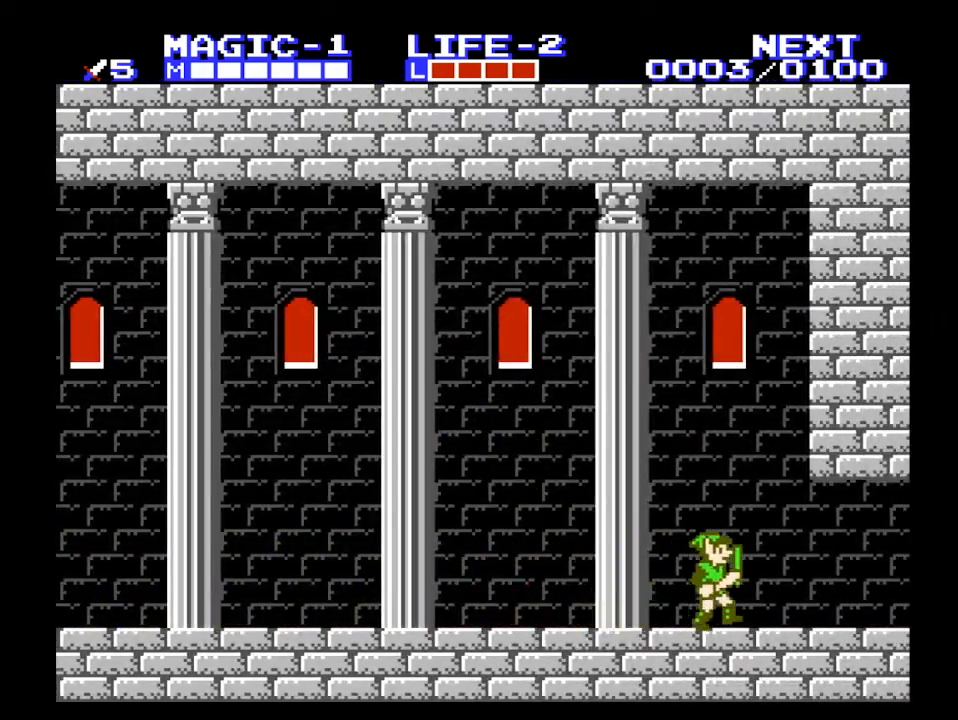
{"buttons": ["DPAD_RIGHT"], "events": []}
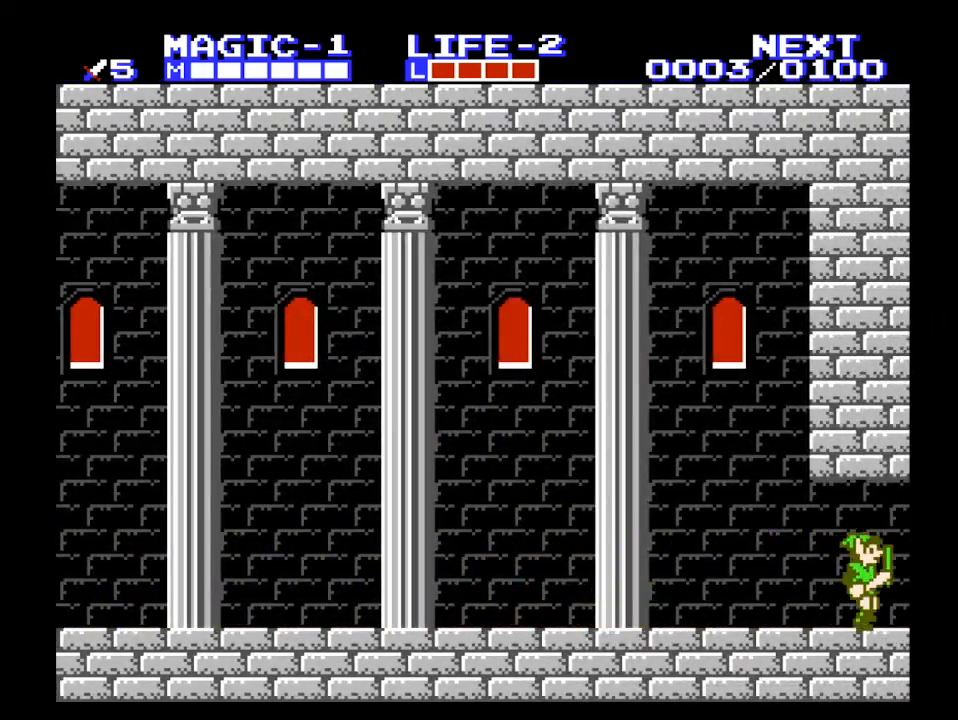
{"buttons": ["DPAD_RIGHT"], "events": []}
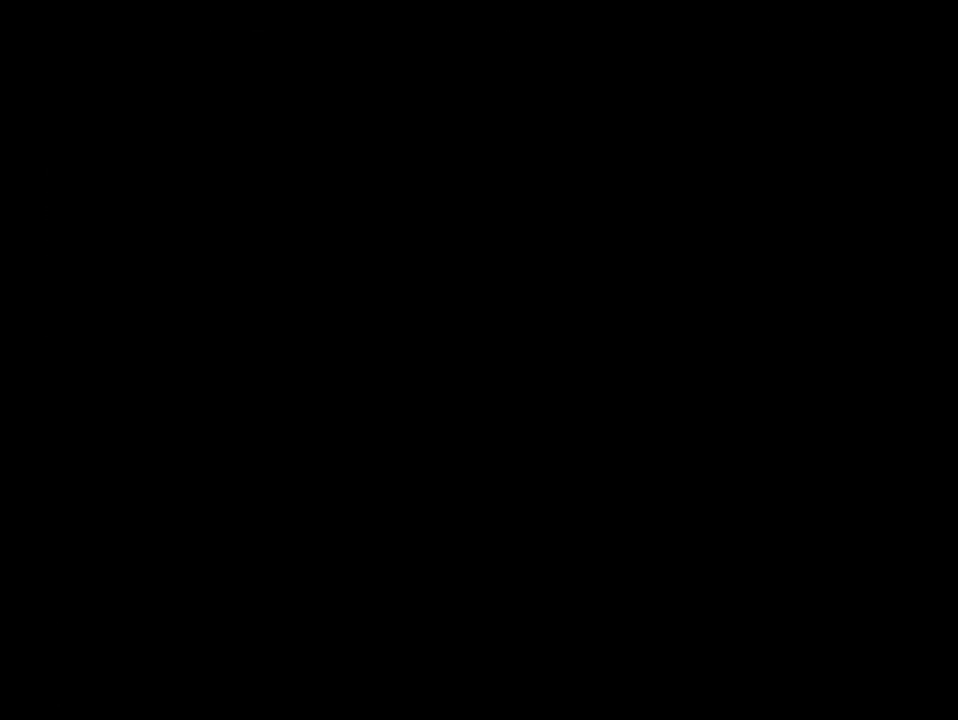
{"buttons": ["DPAD_RIGHT"], "events": []}
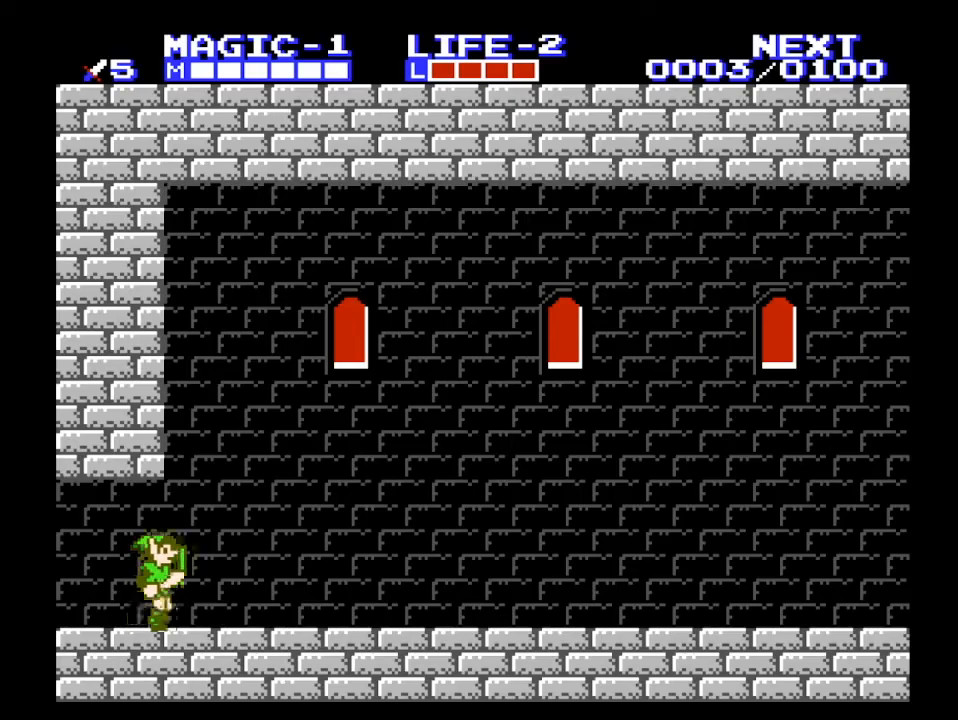
{"buttons": ["DPAD_RIGHT"], "events": [[233, "SELECT", "down"], [333, "SELECT", "up"]]}
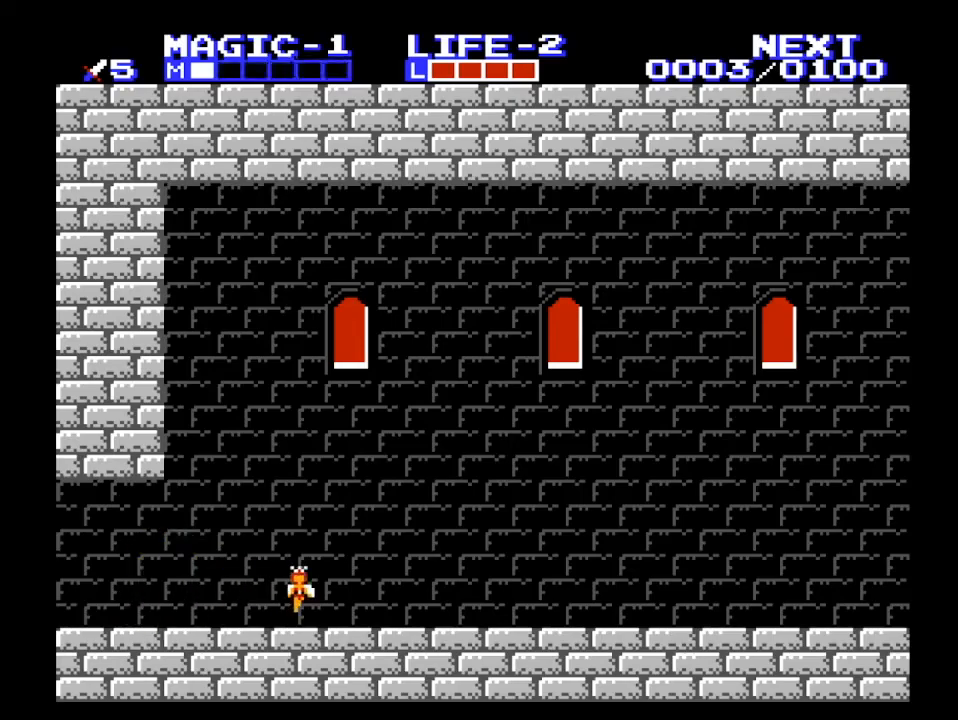
{"buttons": ["DPAD_RIGHT"], "events": []}
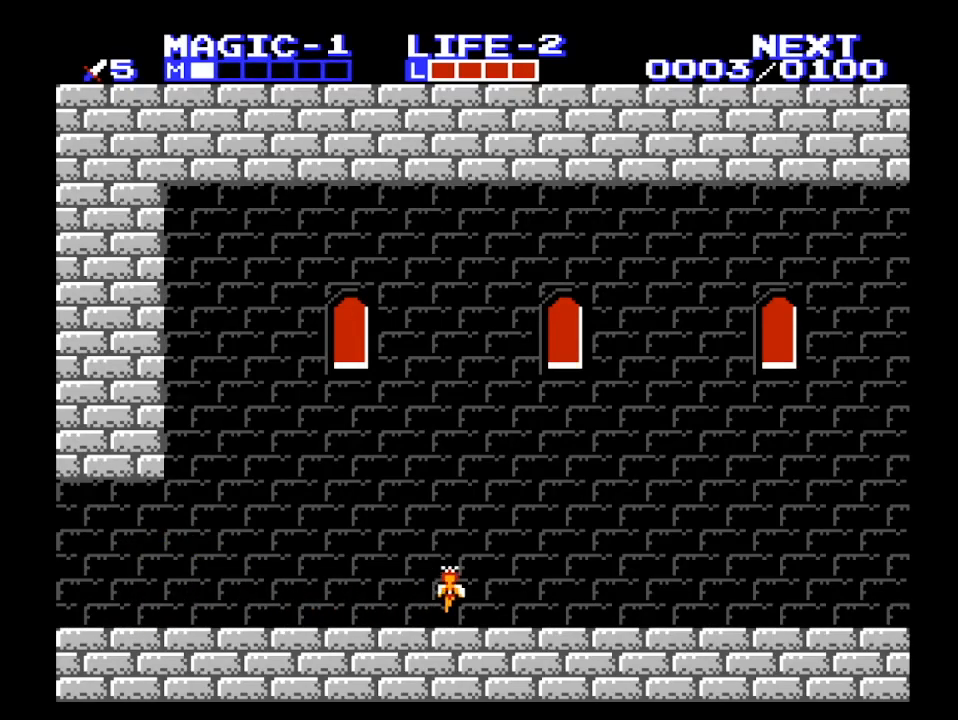
{"buttons": ["DPAD_RIGHT"], "events": []}
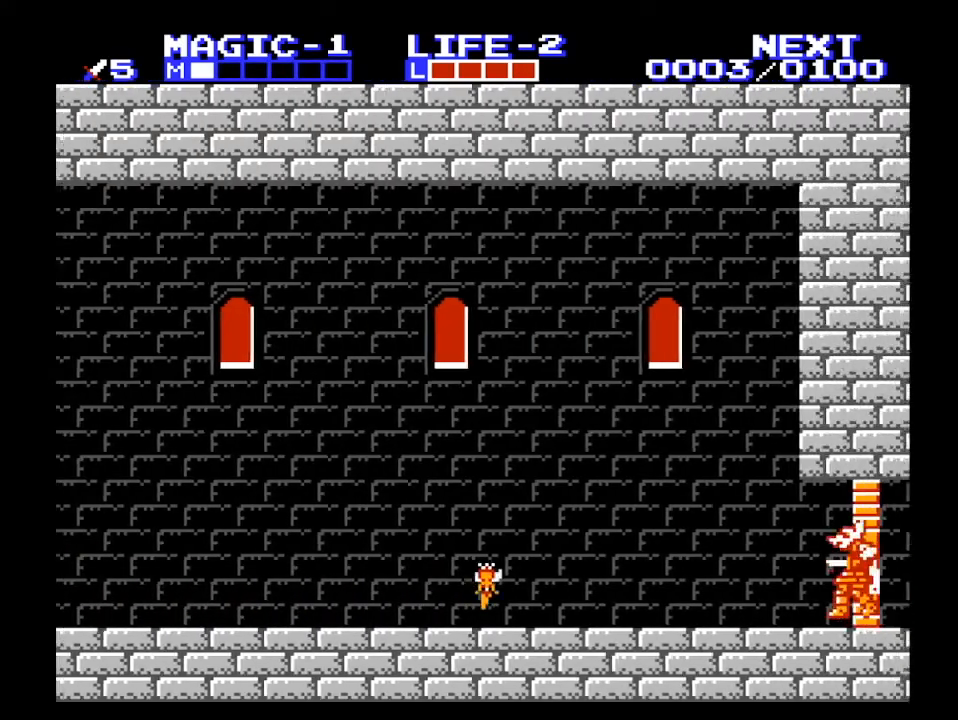
{"buttons": ["DPAD_RIGHT"], "events": []}
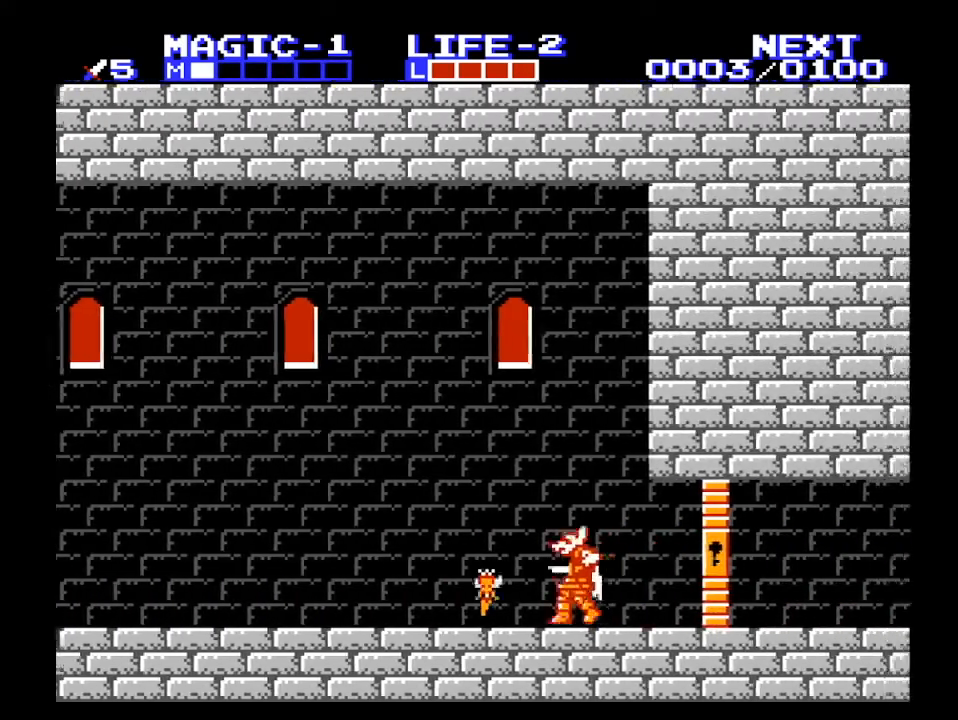
{"buttons": ["DPAD_RIGHT"], "events": []}
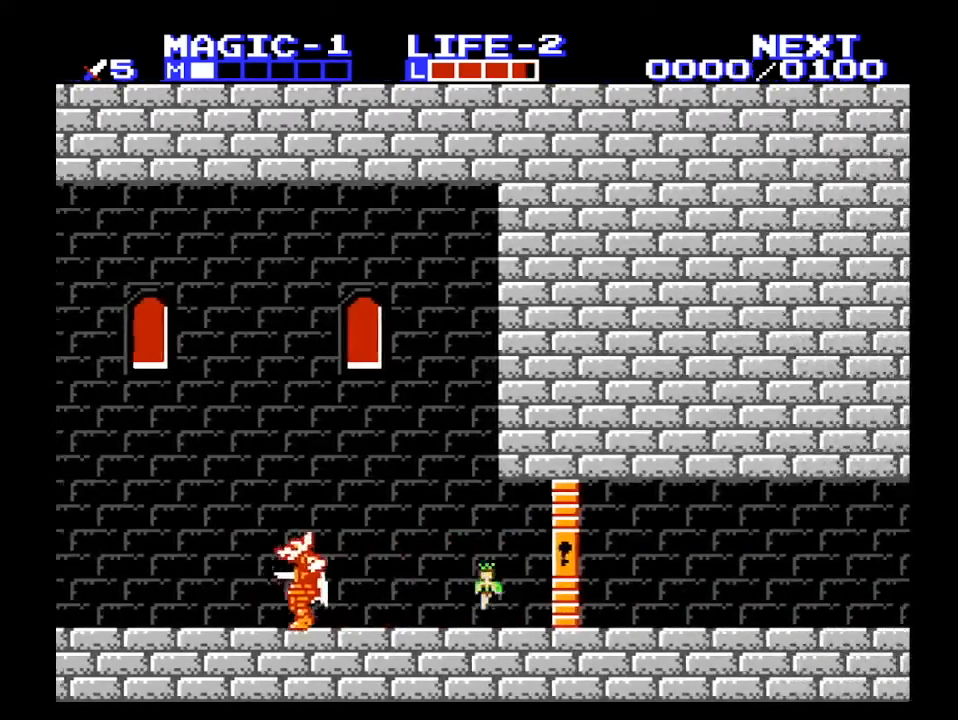
{"buttons": ["DPAD_RIGHT"], "events": []}
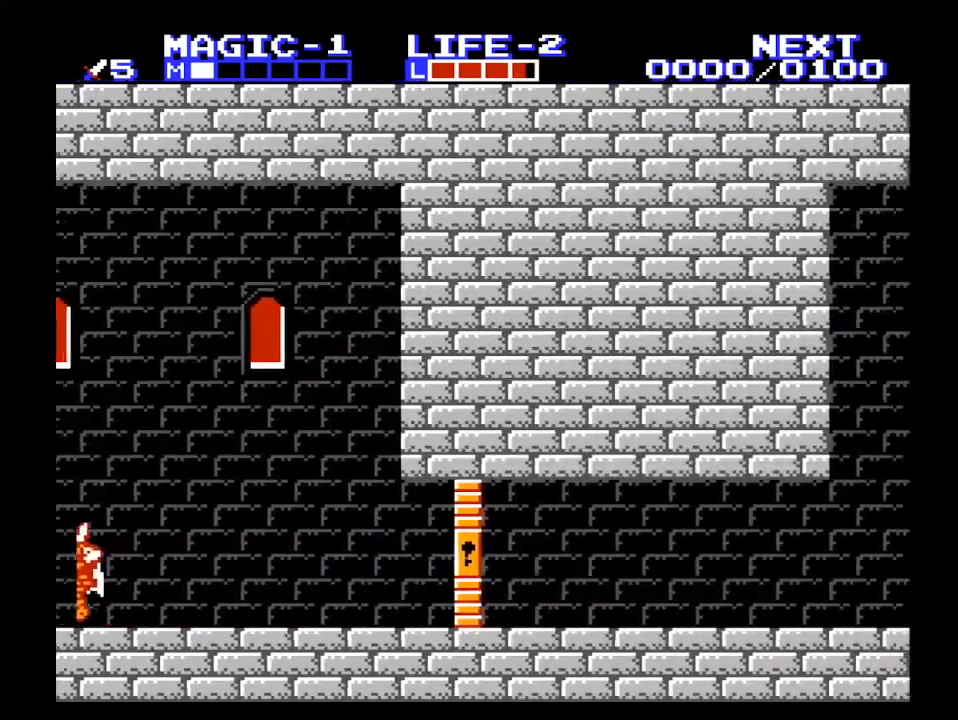
{"buttons": ["DPAD_RIGHT"], "events": []}
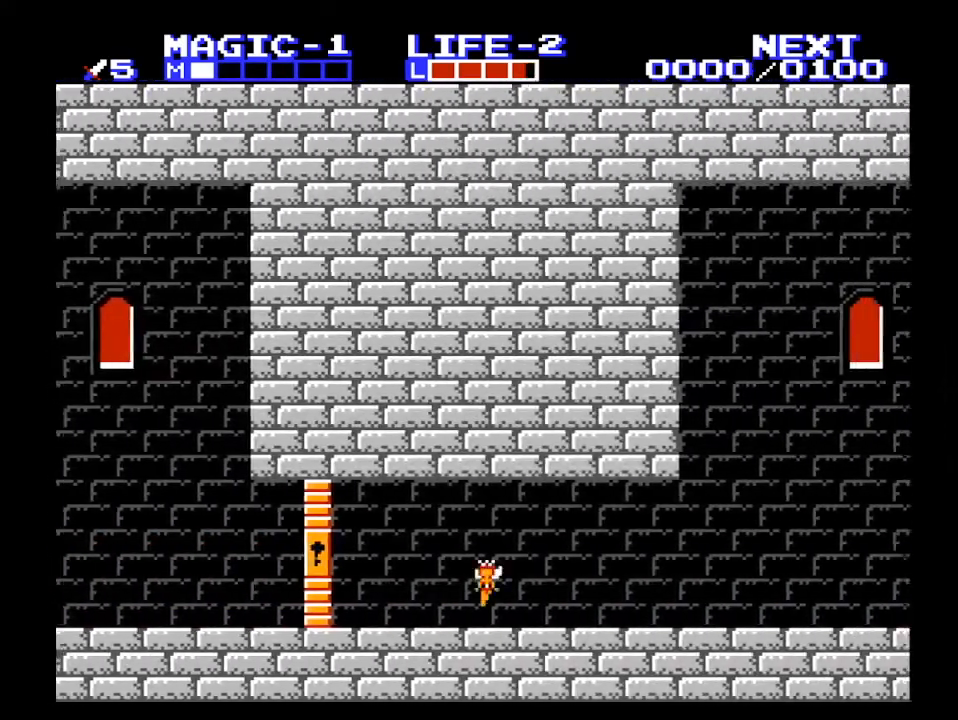
{"buttons": ["DPAD_RIGHT"], "events": []}
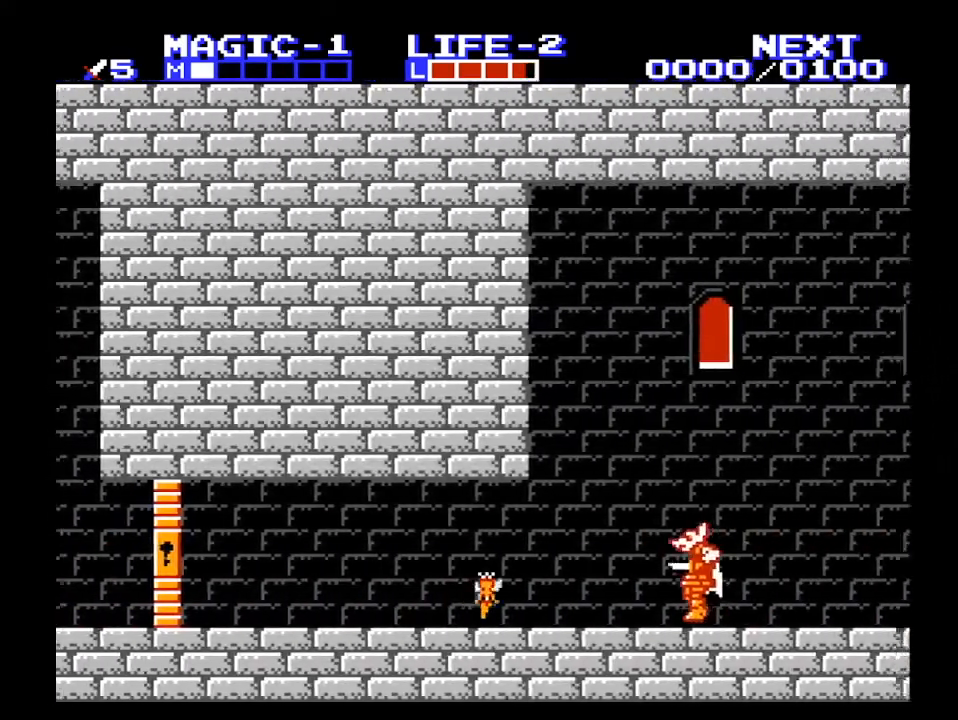
{"buttons": ["DPAD_RIGHT"], "events": [[233, "DPAD_LEFT", "down"], [233, "DPAD_RIGHT", "up"], [300, "DPAD_LEFT", "up"], [433, "DPAD_RIGHT", "down"]]}
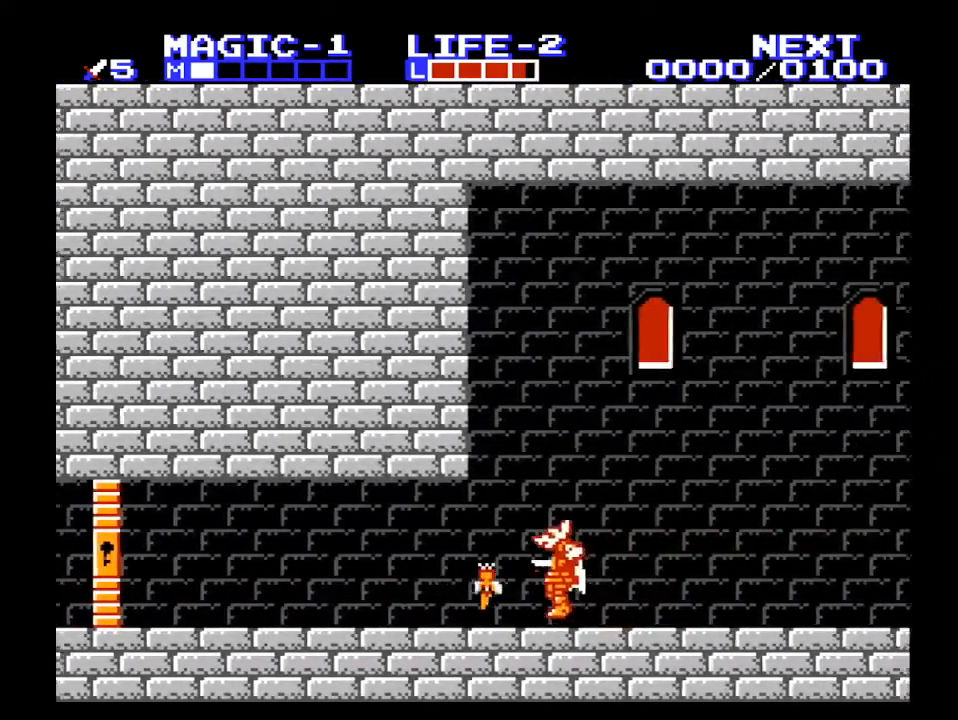
{"buttons": ["DPAD_RIGHT"], "events": []}
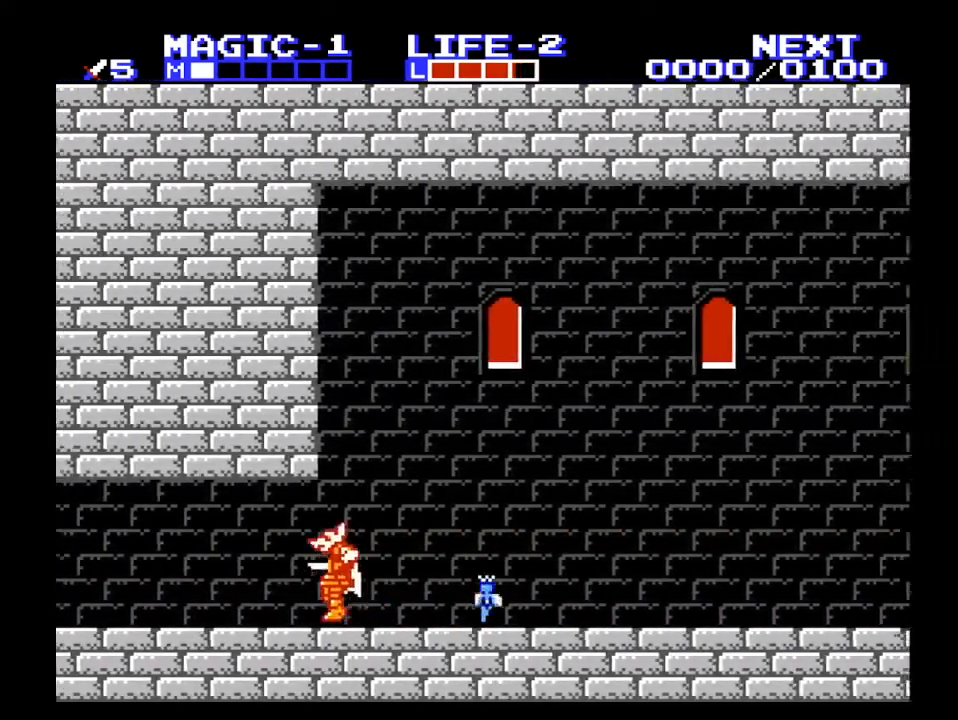
{"buttons": ["DPAD_RIGHT"], "events": []}
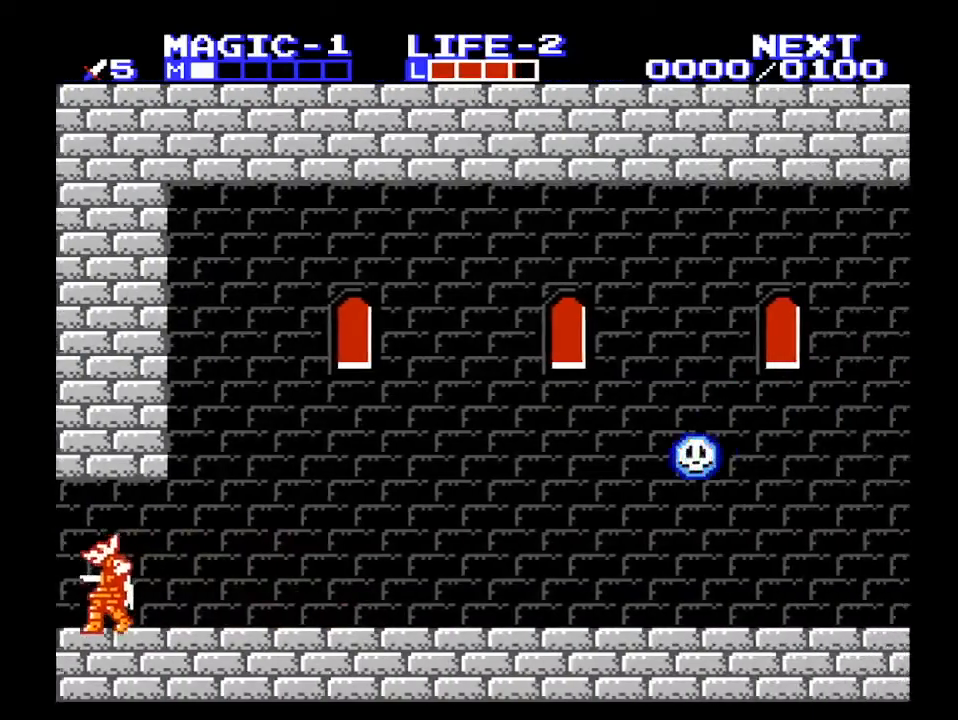
{"buttons": ["DPAD_RIGHT"], "events": [[133, "DPAD_UP", "down"], [267, "DPAD_UP", "up"]]}
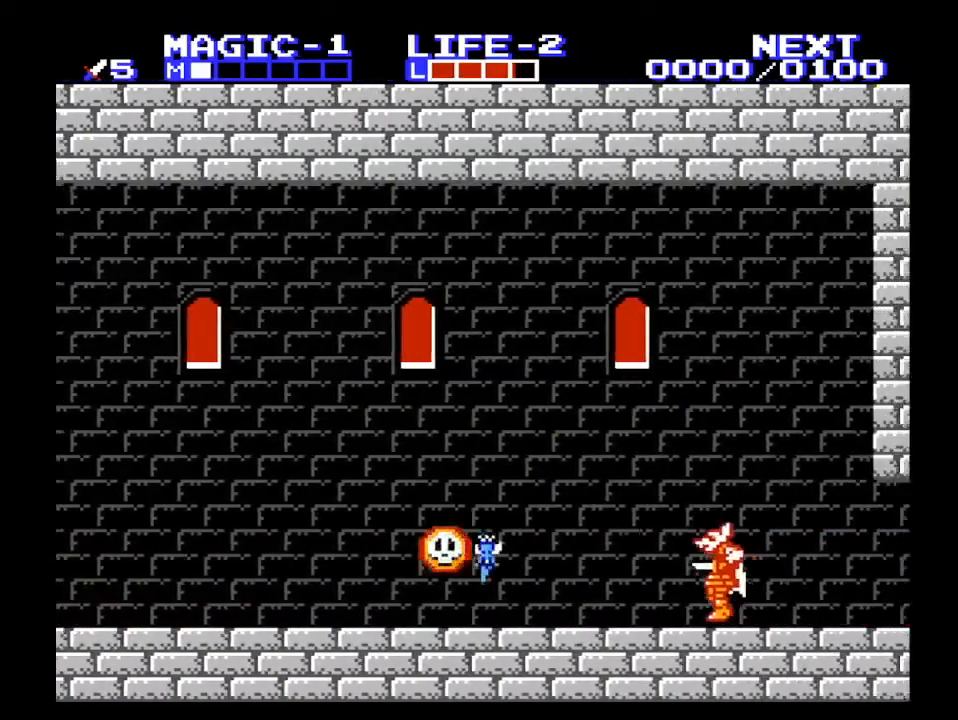
{"buttons": ["DPAD_LEFT"], "events": [[167, "DPAD_RIGHT", "up"], [200, "DPAD_RIGHT", "down"], [500, "DPAD_LEFT", "down"], [500, "DPAD_RIGHT", "up"]]}
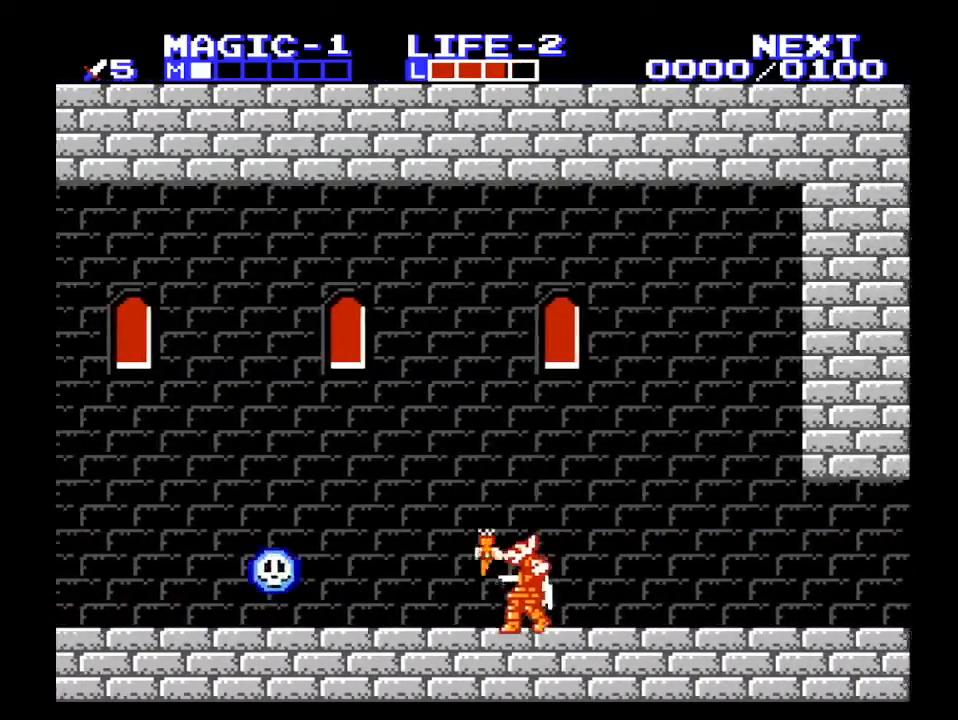
{"buttons": [], "events": [[433, "DPAD_LEFT", "up"]]}
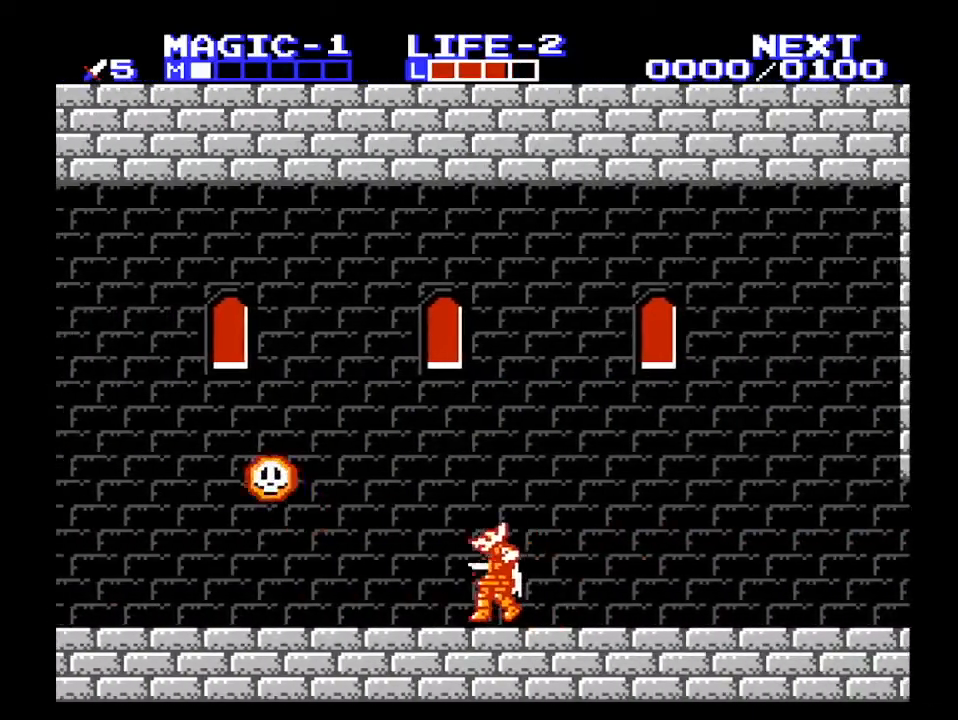
{"buttons": ["DPAD_LEFT"], "events": [[333, "DPAD_LEFT", "down"]]}
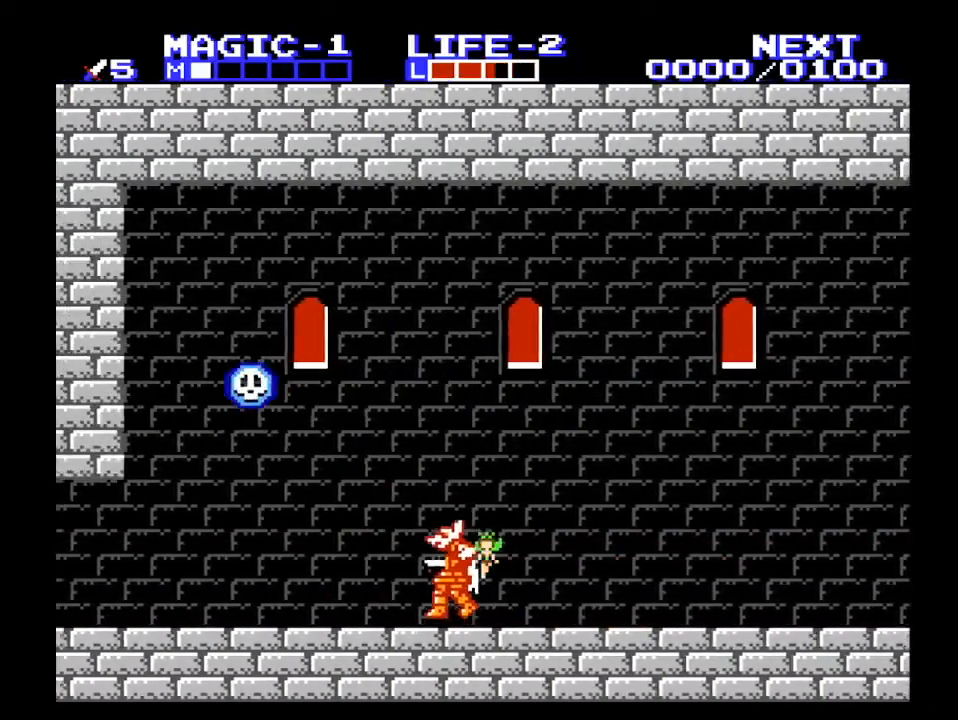
{"buttons": ["DPAD_RIGHT"], "events": [[267, "DPAD_LEFT", "up"], [267, "DPAD_UP", "down"], [300, "DPAD_RIGHT", "down"], [300, "DPAD_UP", "up"]]}
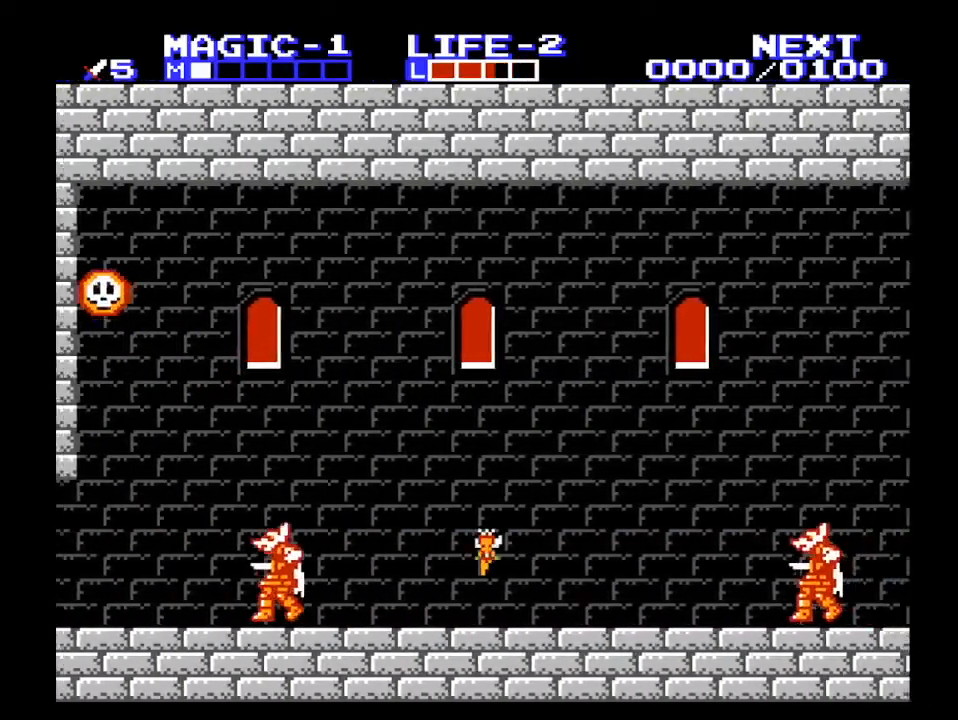
{"buttons": ["DPAD_RIGHT"], "events": []}
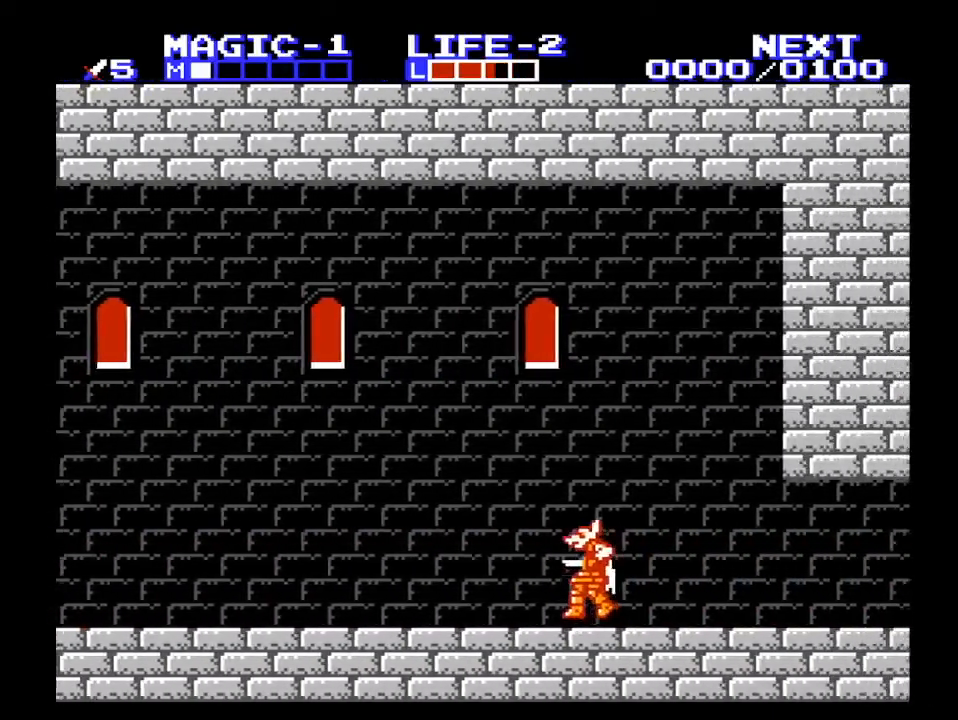
{"buttons": ["DPAD_RIGHT"], "events": []}
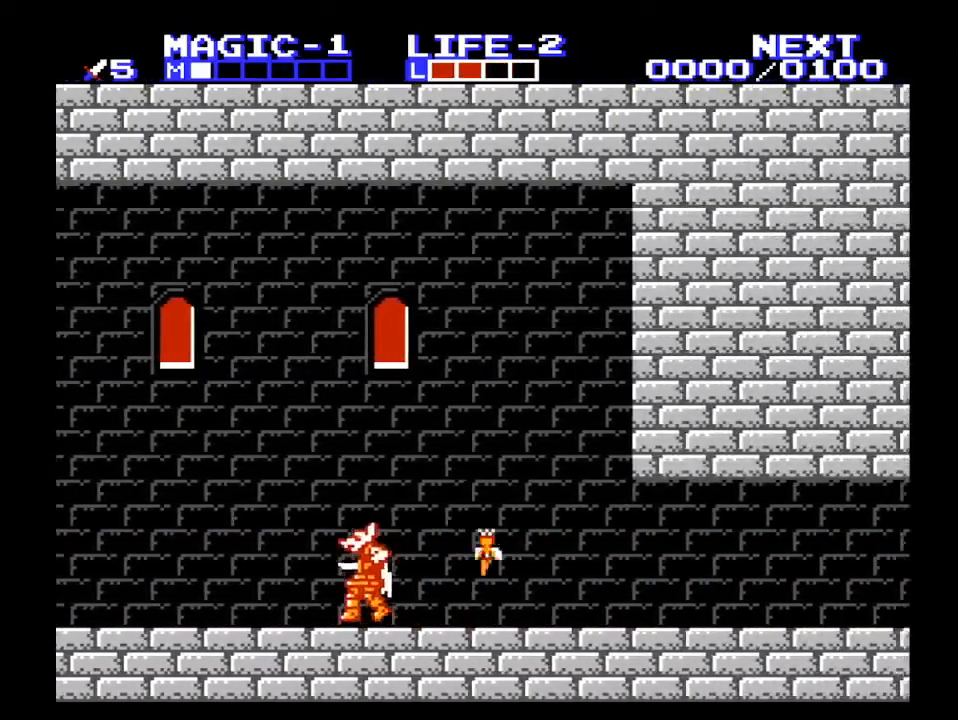
{"buttons": ["DPAD_RIGHT"], "events": []}